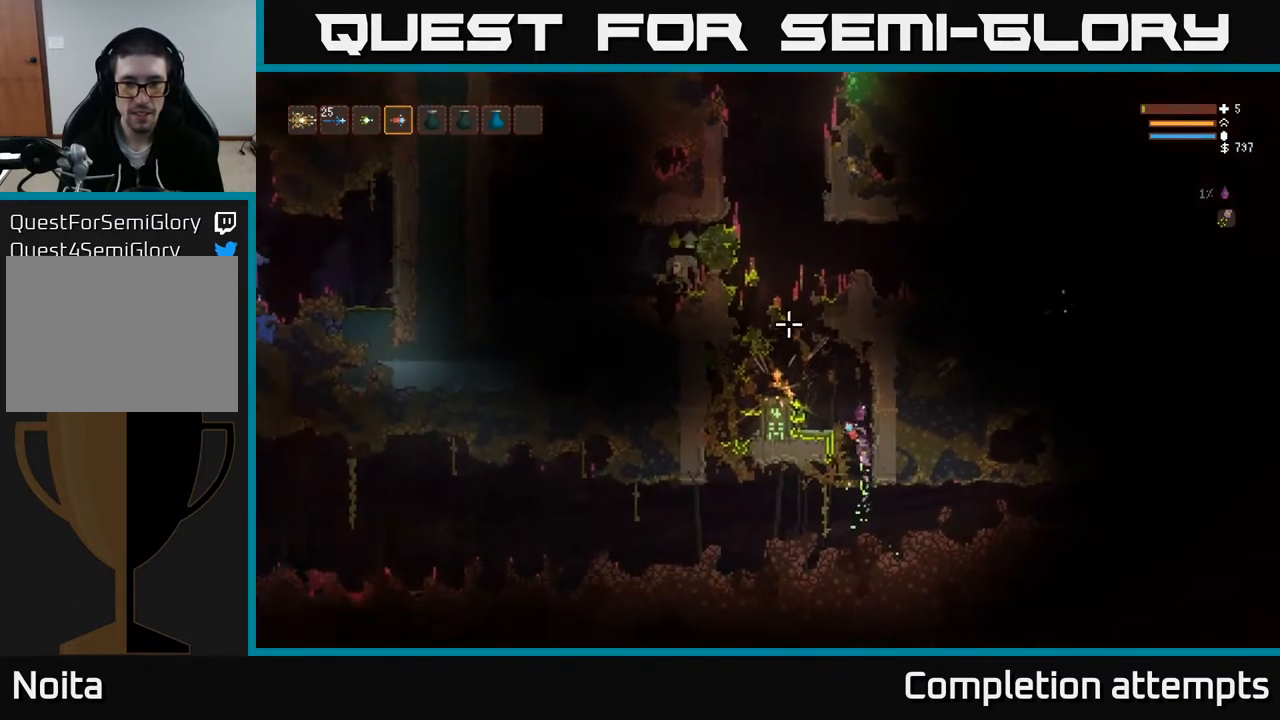
Gameplay with a controller (Xbox layout); each line is a JSON object with the inputs held at the frame after it. "events" lists button and stick changes between this image and that frame as [ms after this image, input, new state], when the widget could be followed in between.
{"buttons": ["L2"], "left_stick": "center", "right_stick": "up-left", "events": [[17, "L2", "up"], [67, "R2", "down"], [133, "R2", "up"], [317, "L2", "down"]]}
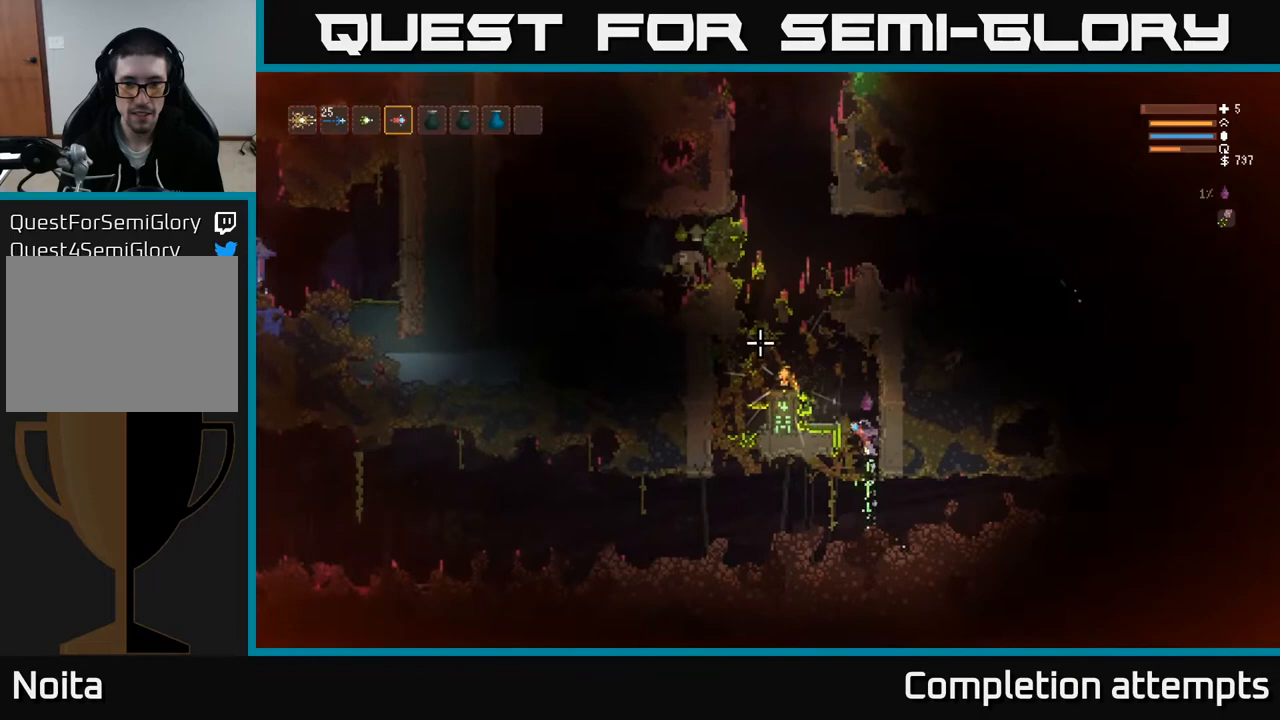
{"buttons": ["L2"], "left_stick": "left", "right_stick": "up-left", "events": [[50, "left_stick", "left"], [200, "L2", "up"], [267, "left_stick", "center"], [400, "L2", "down"], [500, "left_stick", "left"]]}
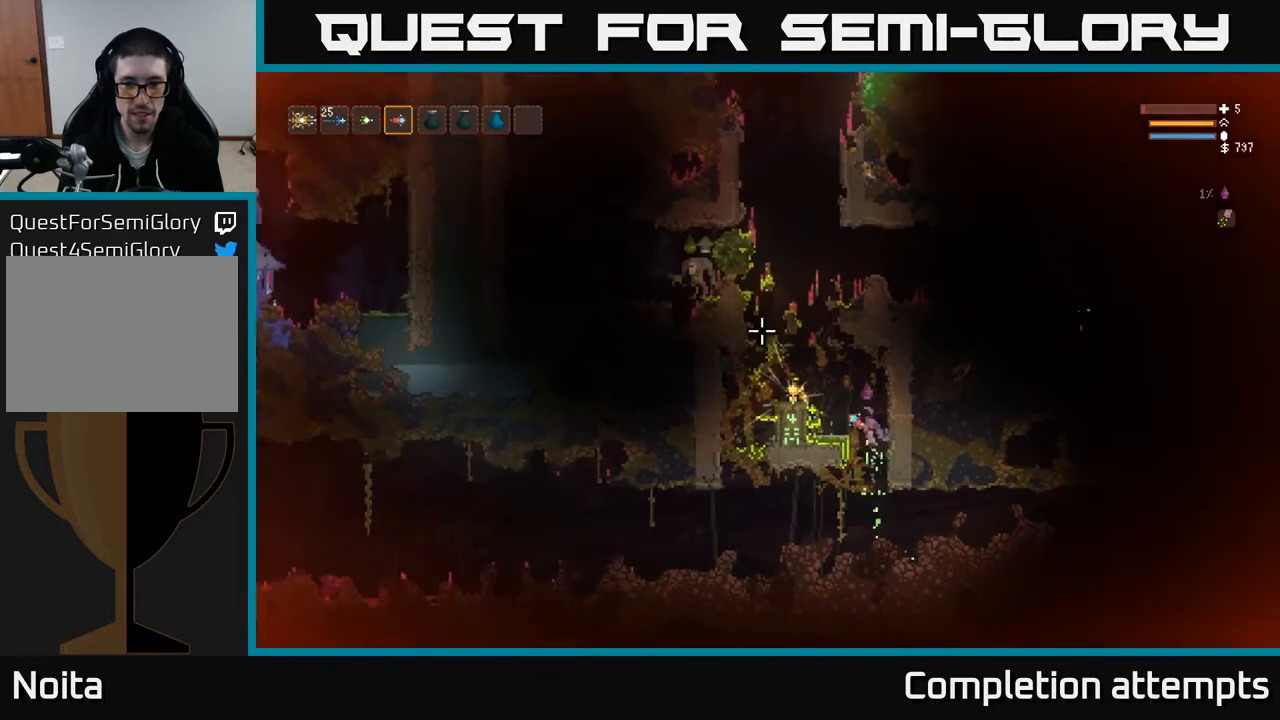
{"buttons": [], "left_stick": "left", "right_stick": "center", "events": [[100, "L2", "up"], [350, "L2", "down"], [467, "L2", "up"], [500, "right_stick", "center"]]}
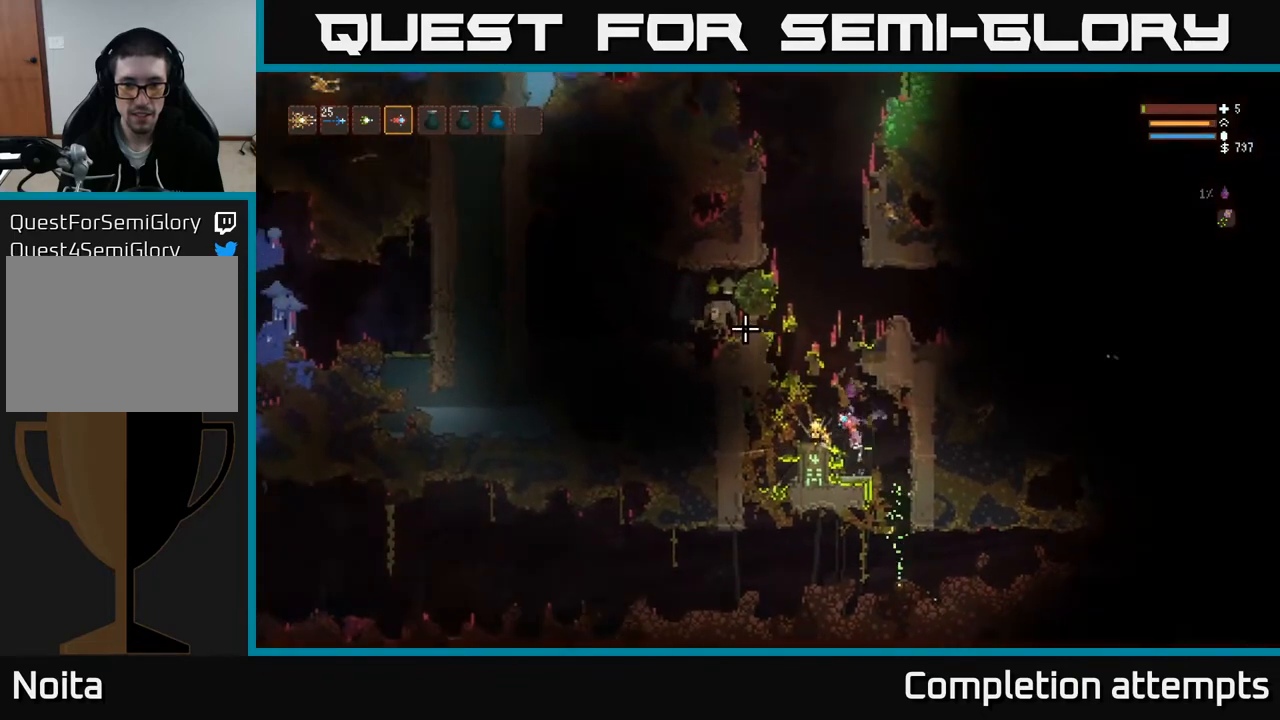
{"buttons": [], "left_stick": "center", "right_stick": "center", "events": [[200, "left_stick", "center"], [217, "A", "down"], [317, "A", "up"]]}
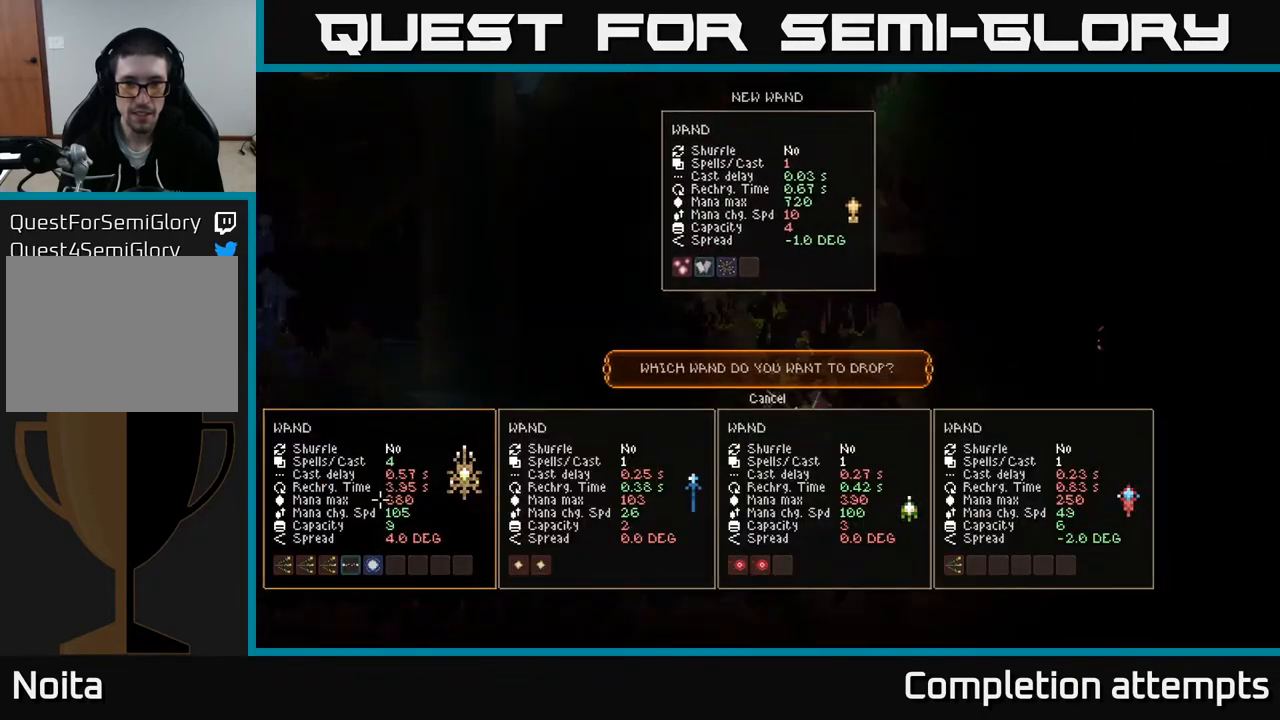
{"buttons": [], "left_stick": "center", "right_stick": "center", "events": []}
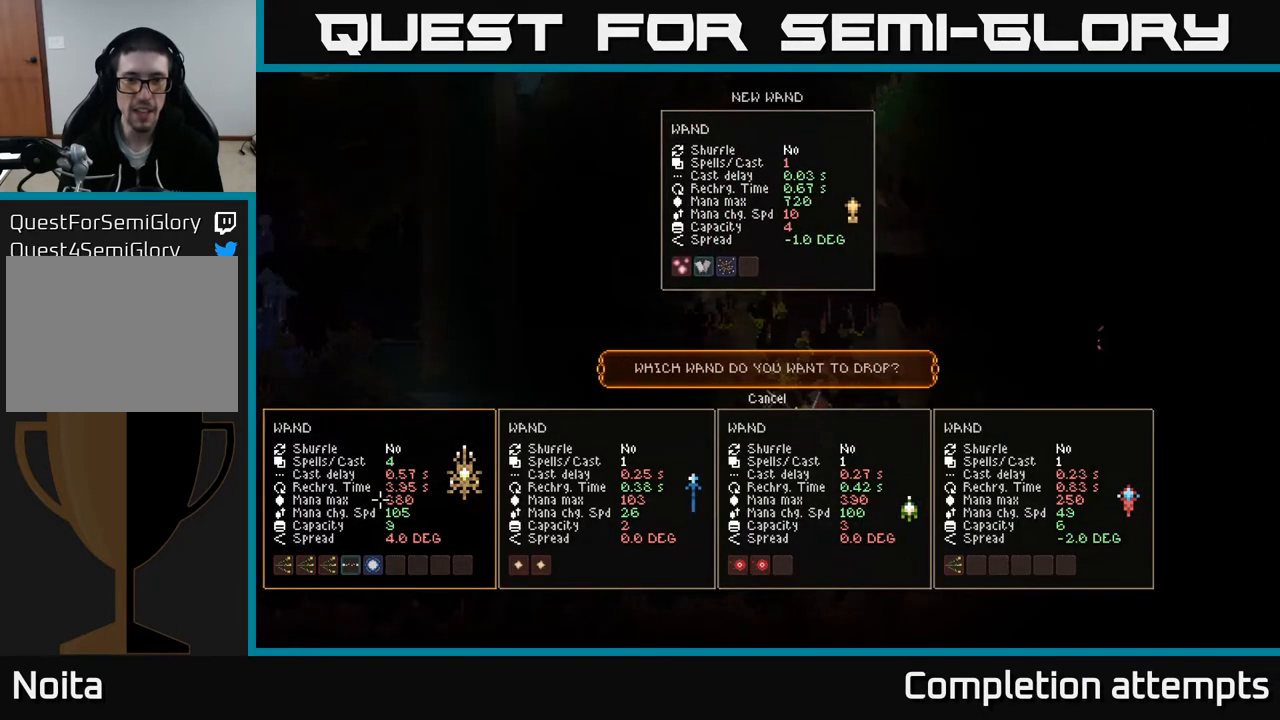
{"buttons": [], "left_stick": "center", "right_stick": "center", "events": []}
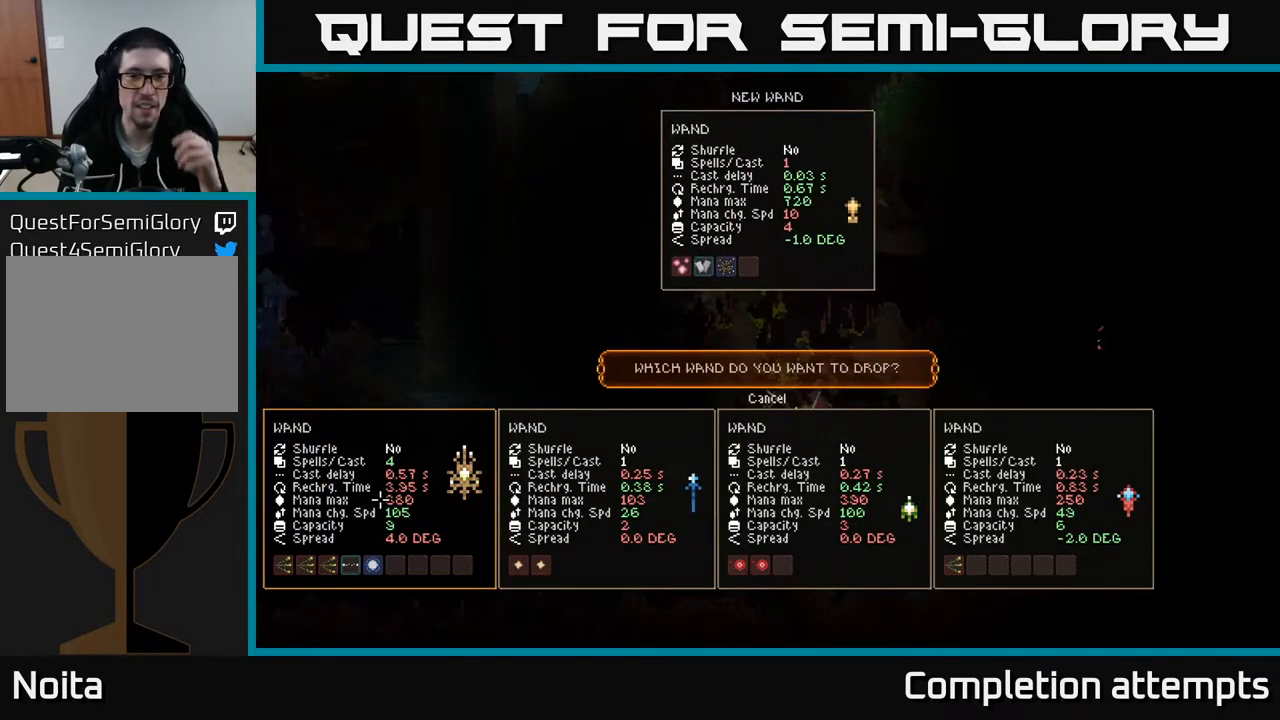
{"buttons": [], "left_stick": "center", "right_stick": "center", "events": []}
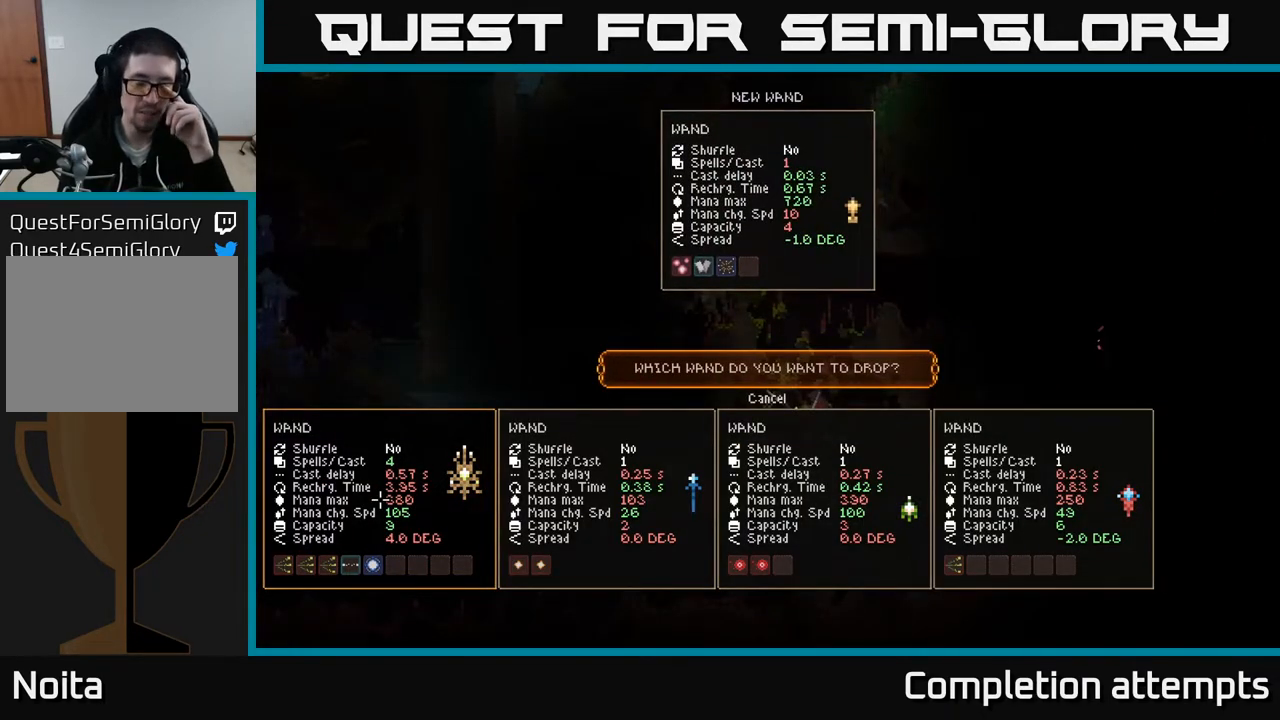
{"buttons": [], "left_stick": "center", "right_stick": "center", "events": []}
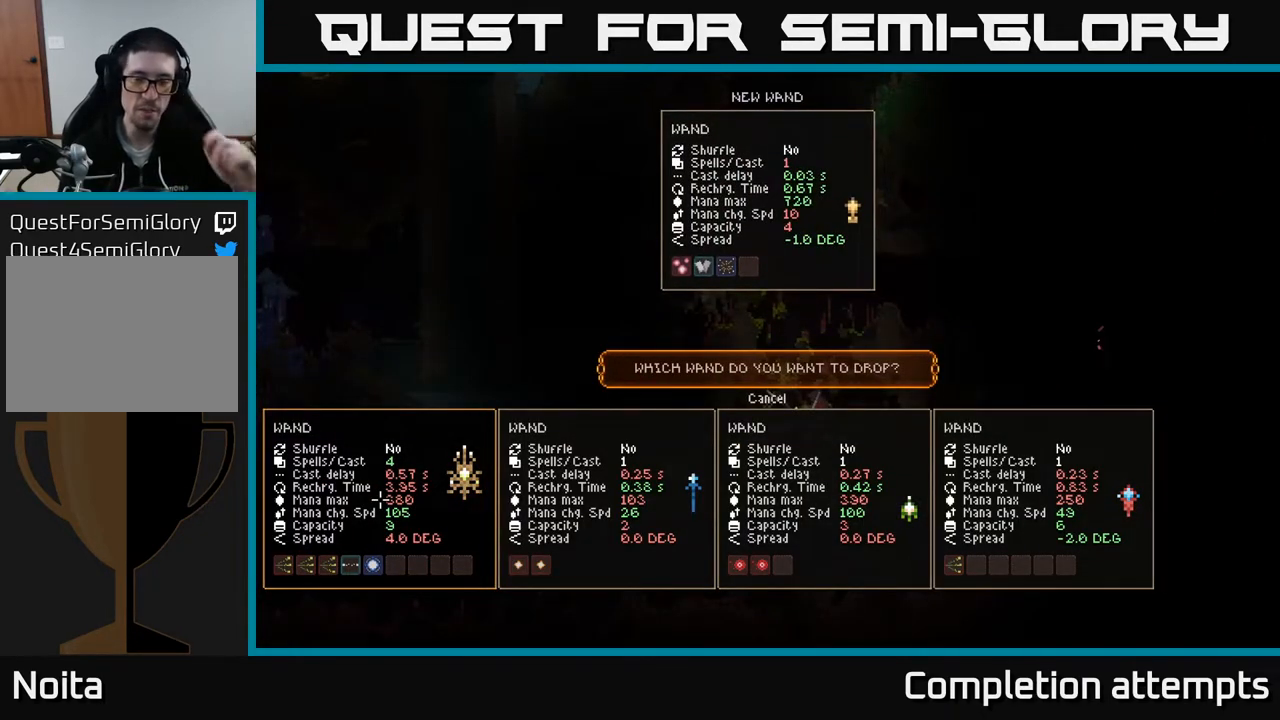
{"buttons": [], "left_stick": "center", "right_stick": "center", "events": []}
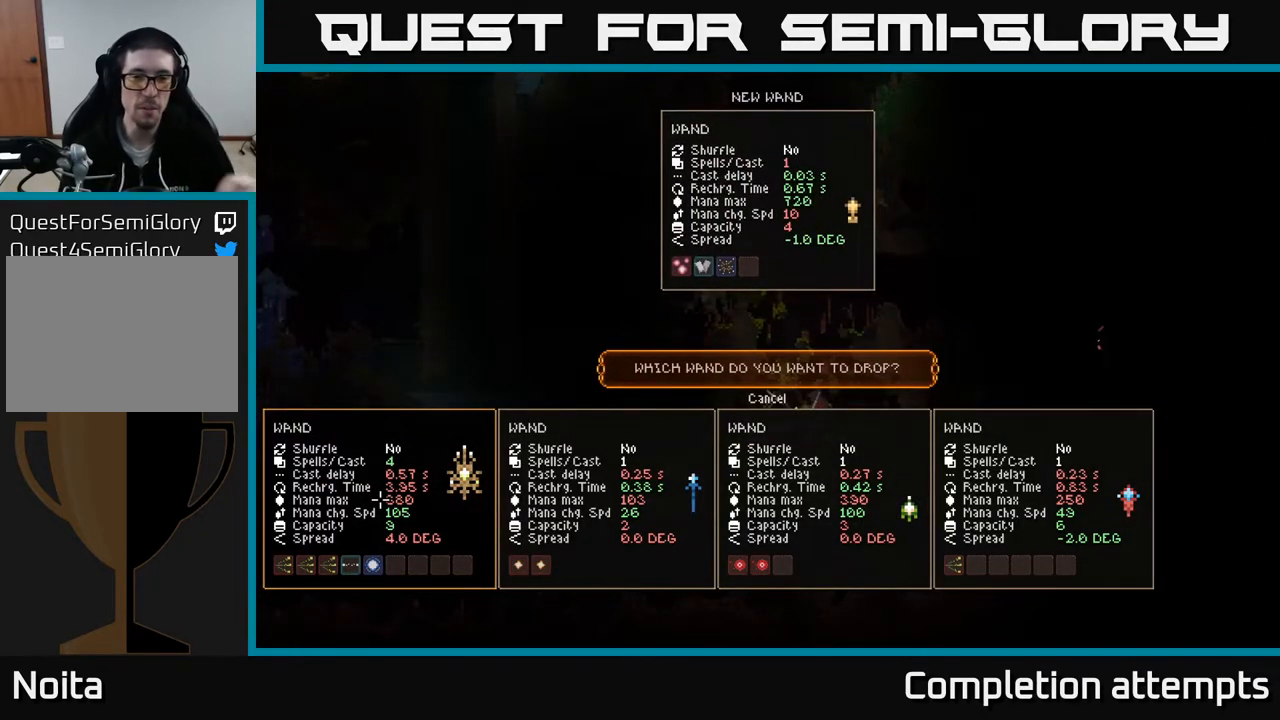
{"buttons": [], "left_stick": "center", "right_stick": "center", "events": []}
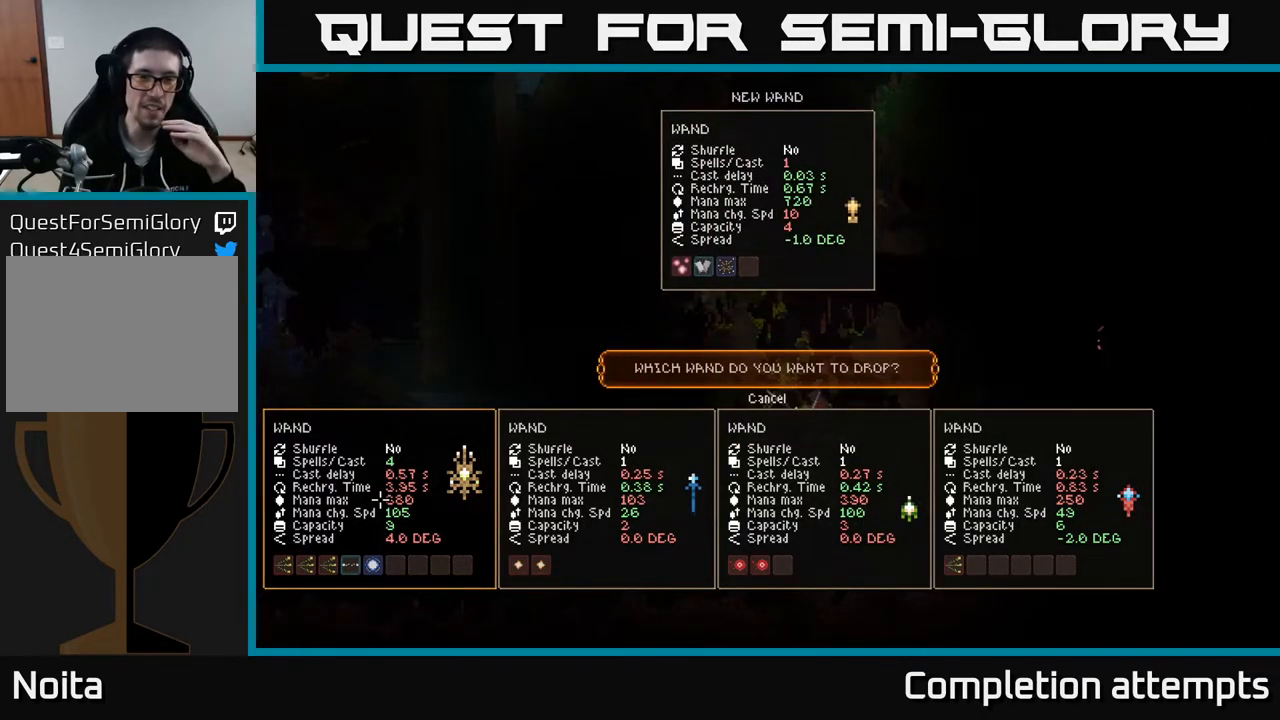
{"buttons": [], "left_stick": "center", "right_stick": "center", "events": []}
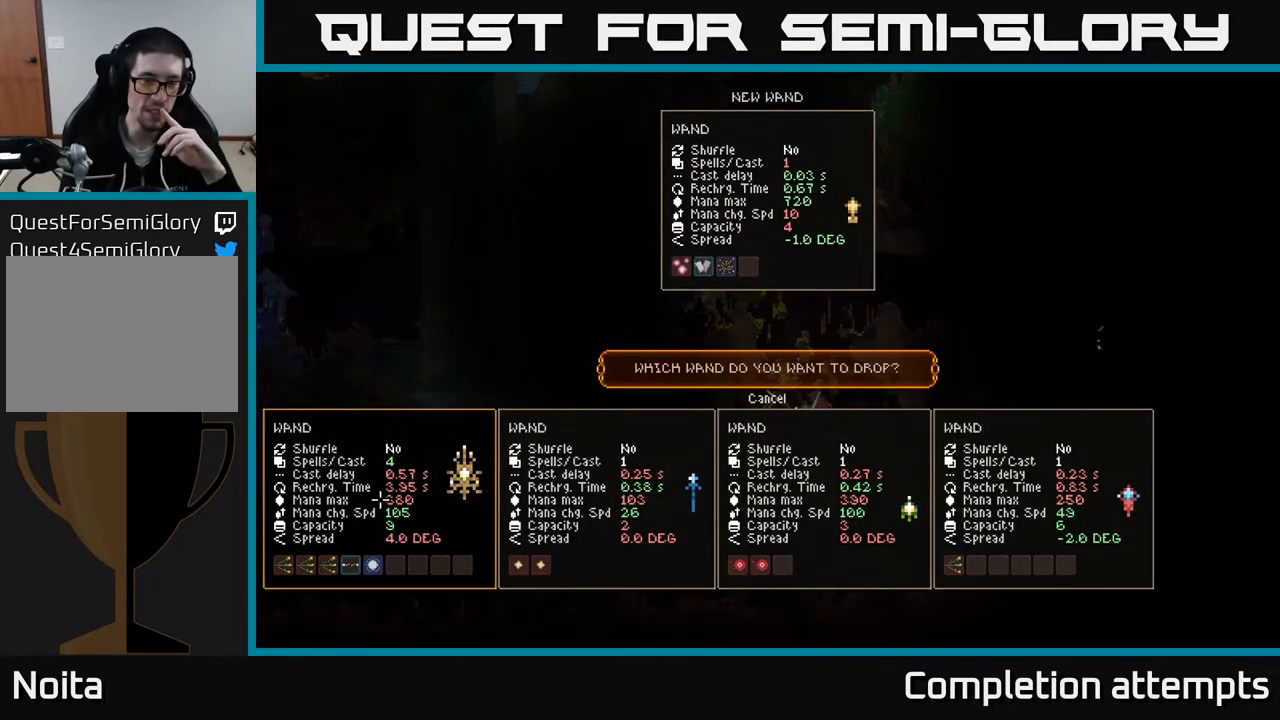
{"buttons": [], "left_stick": "center", "right_stick": "center", "events": []}
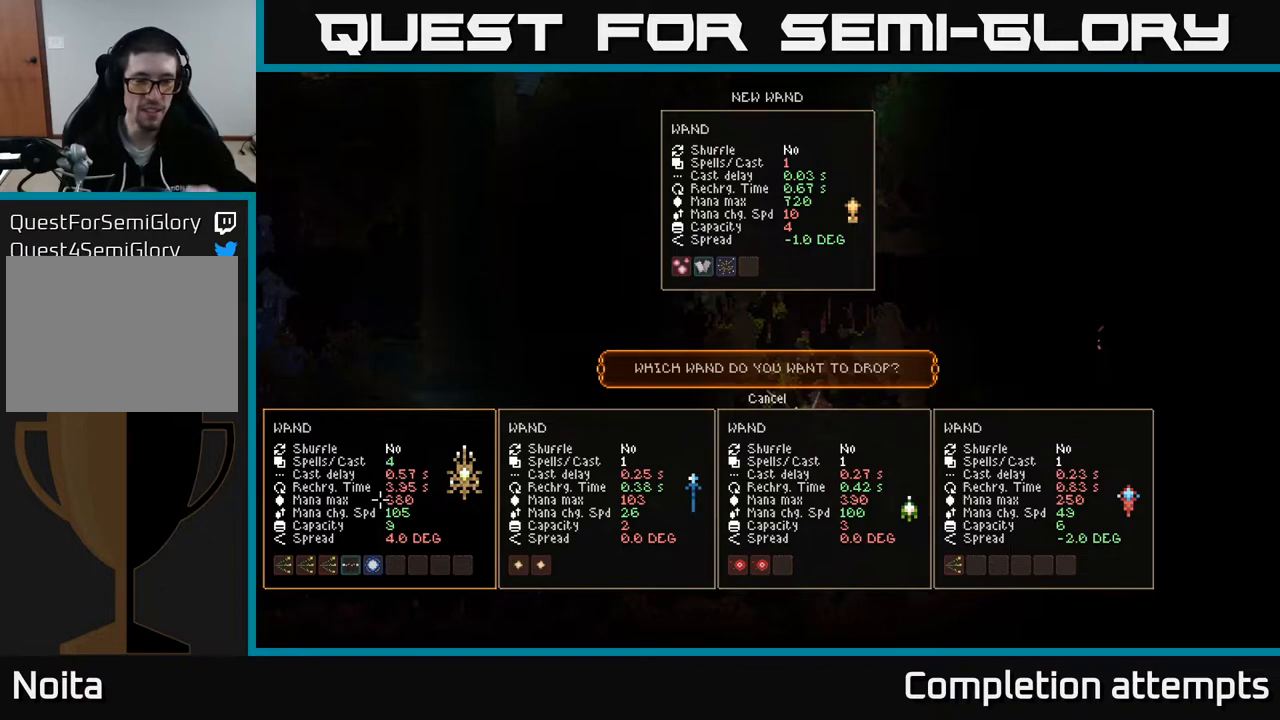
{"buttons": [], "left_stick": "center", "right_stick": "center", "events": []}
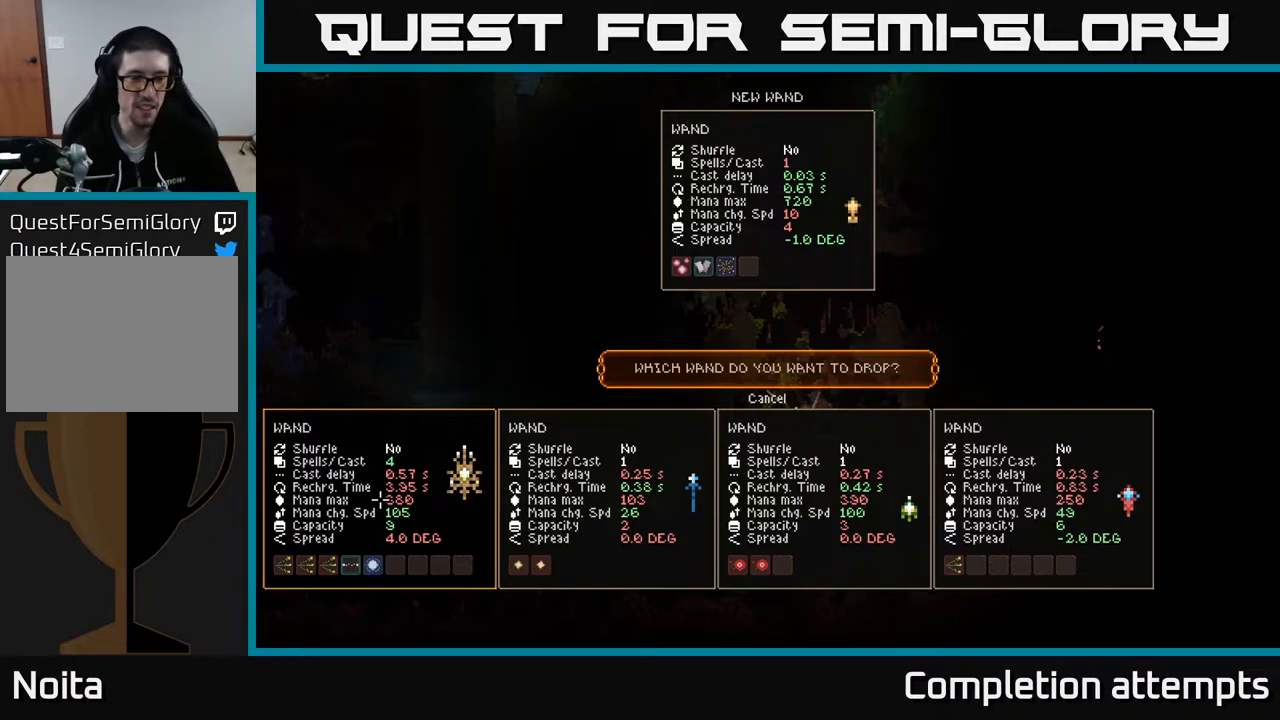
{"buttons": [], "left_stick": "center", "right_stick": "center", "events": []}
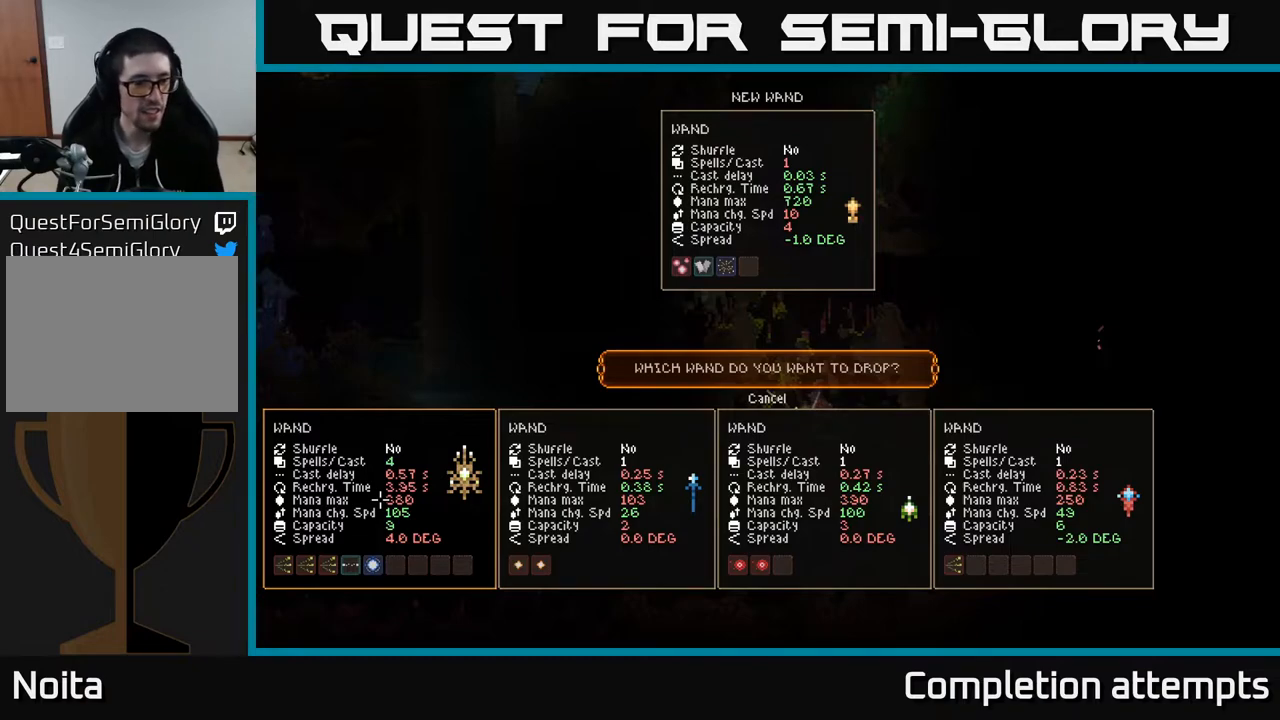
{"buttons": [], "left_stick": "center", "right_stick": "center", "events": [[333, "DPAD_UP", "down"], [417, "DPAD_UP", "up"]]}
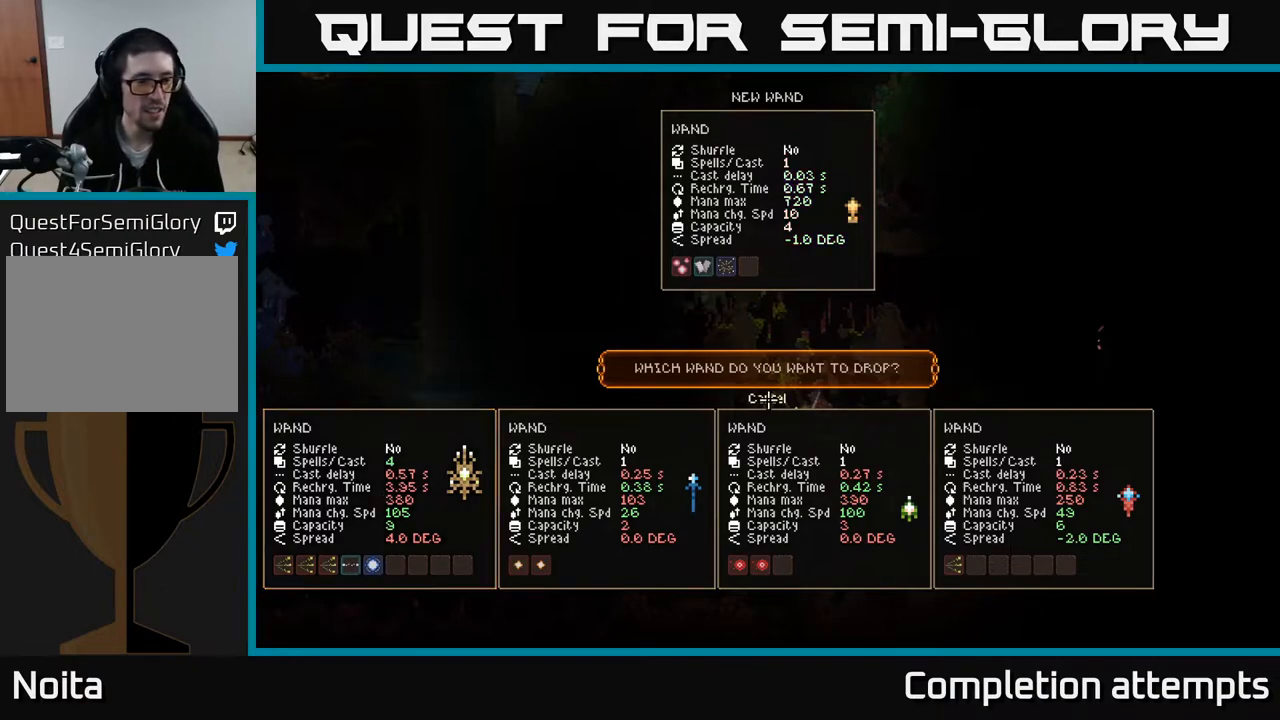
{"buttons": [], "left_stick": "center", "right_stick": "center", "events": []}
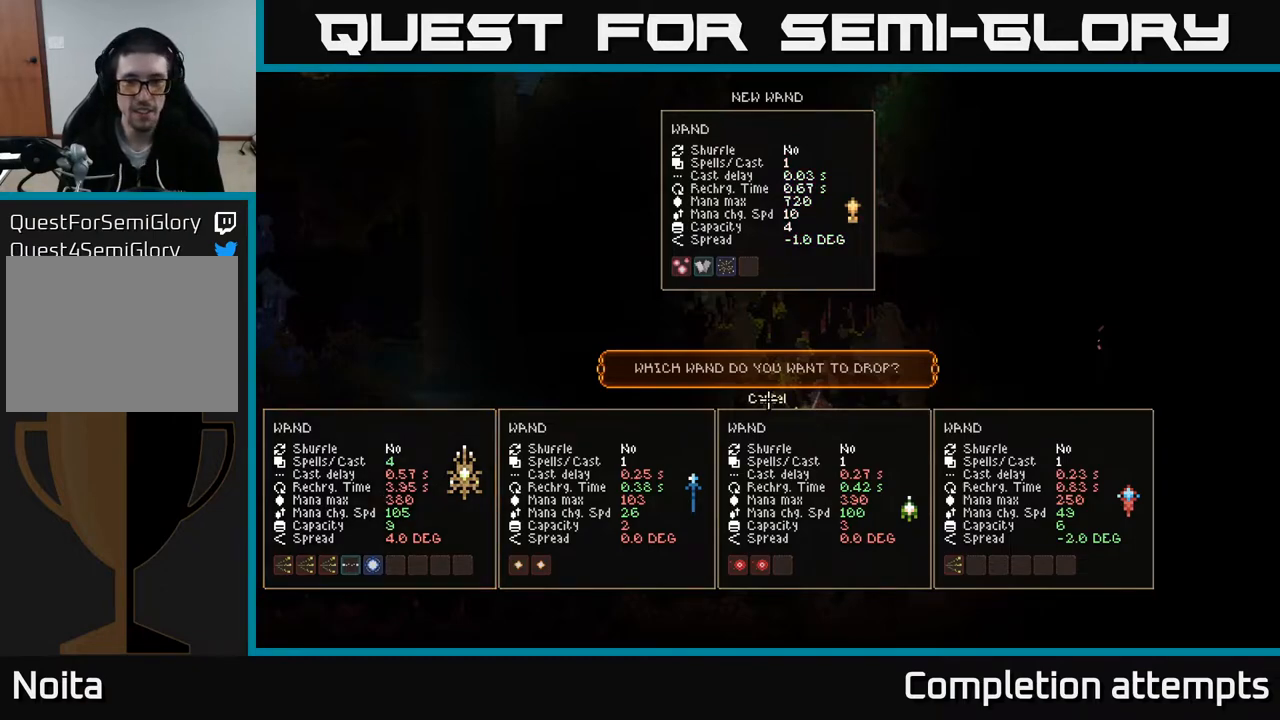
{"buttons": [], "left_stick": "center", "right_stick": "center", "events": [[367, "A", "down"], [450, "A", "up"]]}
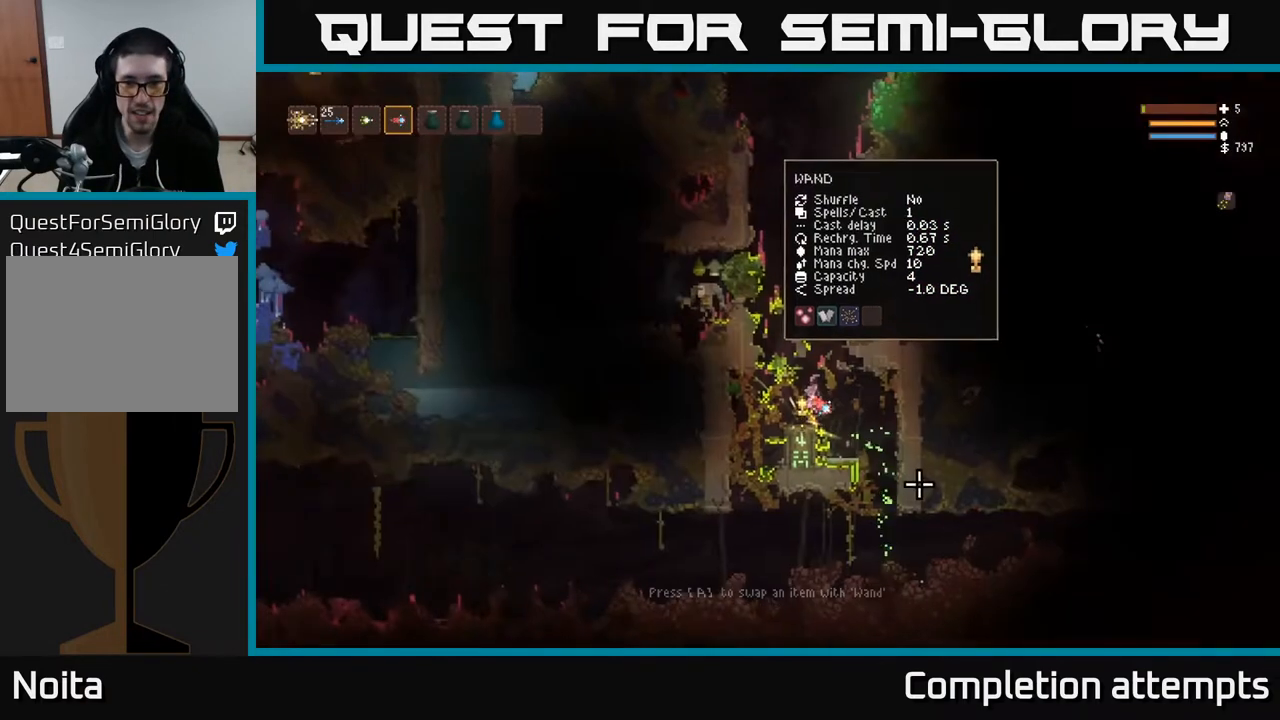
{"buttons": ["L2"], "left_stick": "right", "right_stick": "right", "events": [[117, "left_stick", "right"], [183, "right_stick", "right"], [417, "L2", "down"]]}
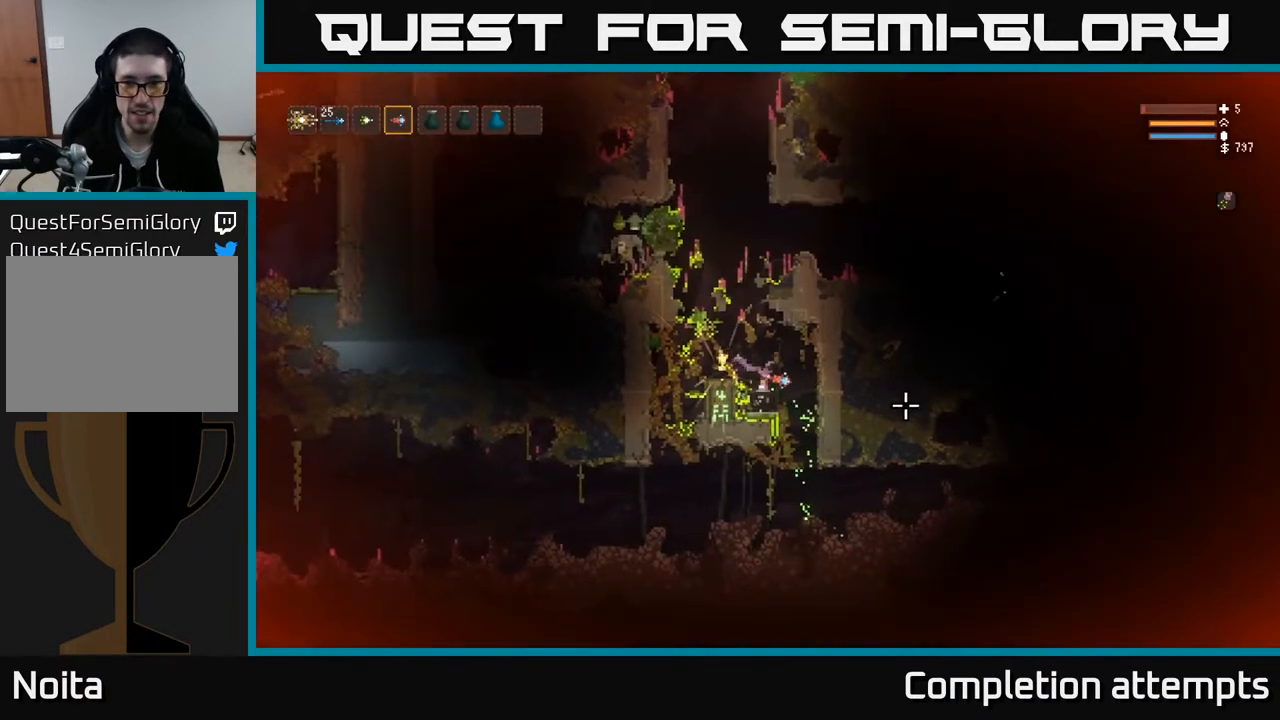
{"buttons": [], "left_stick": "left", "right_stick": "down-right", "events": [[50, "L2", "up"], [367, "right_stick", "down-right"], [450, "left_stick", "center"], [500, "left_stick", "left"]]}
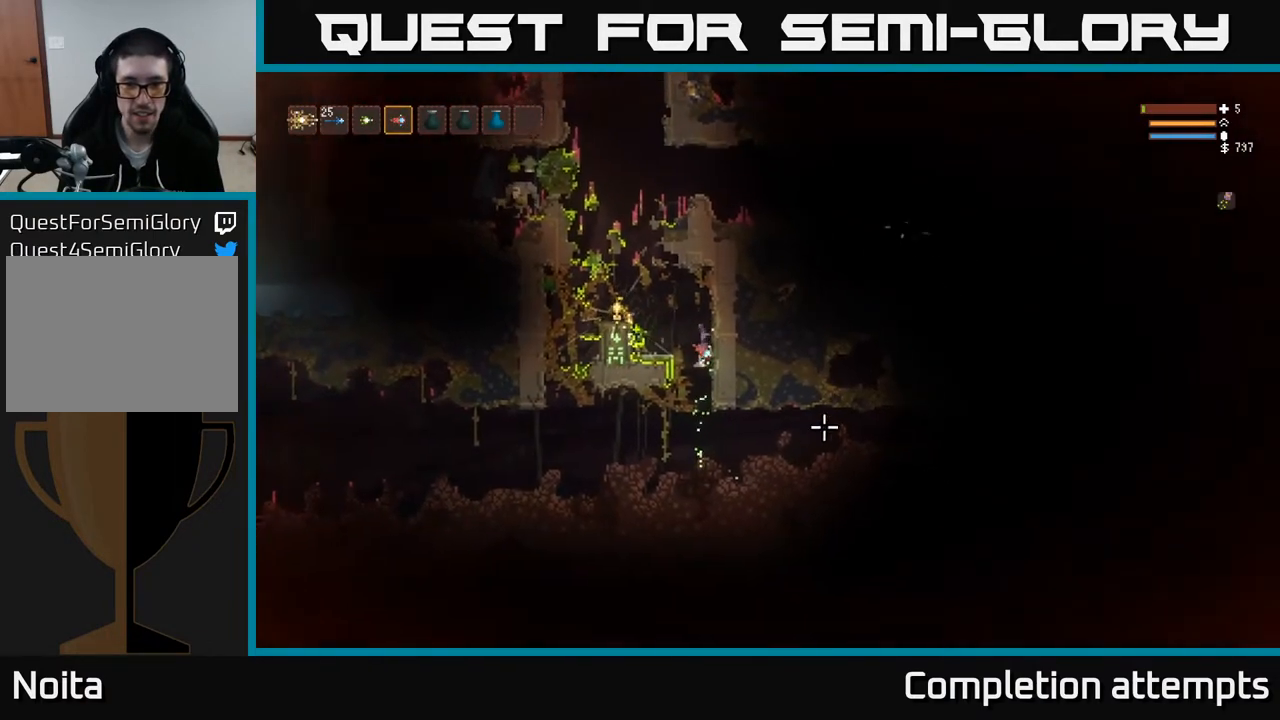
{"buttons": [], "left_stick": "right", "right_stick": "down-right", "events": [[167, "left_stick", "center"], [217, "left_stick", "right"]]}
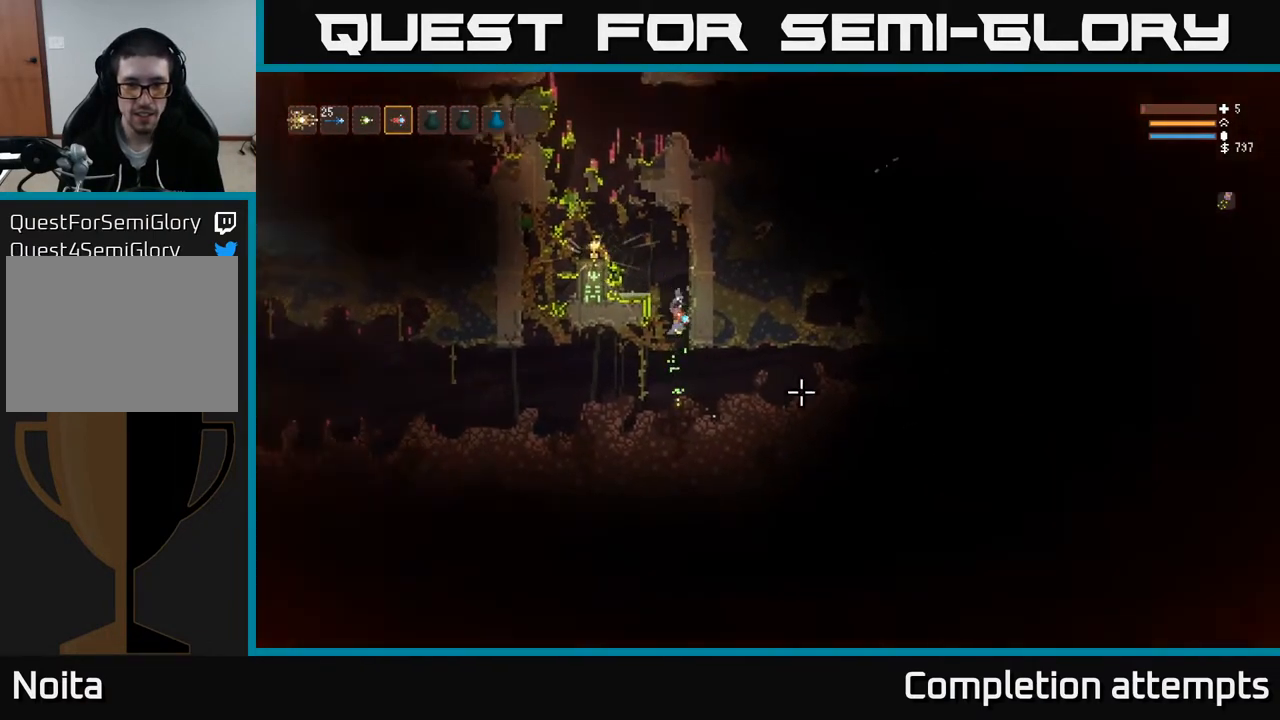
{"buttons": [], "left_stick": "right", "right_stick": "right", "events": [[100, "left_stick", "left"], [250, "left_stick", "right"], [433, "right_stick", "right"]]}
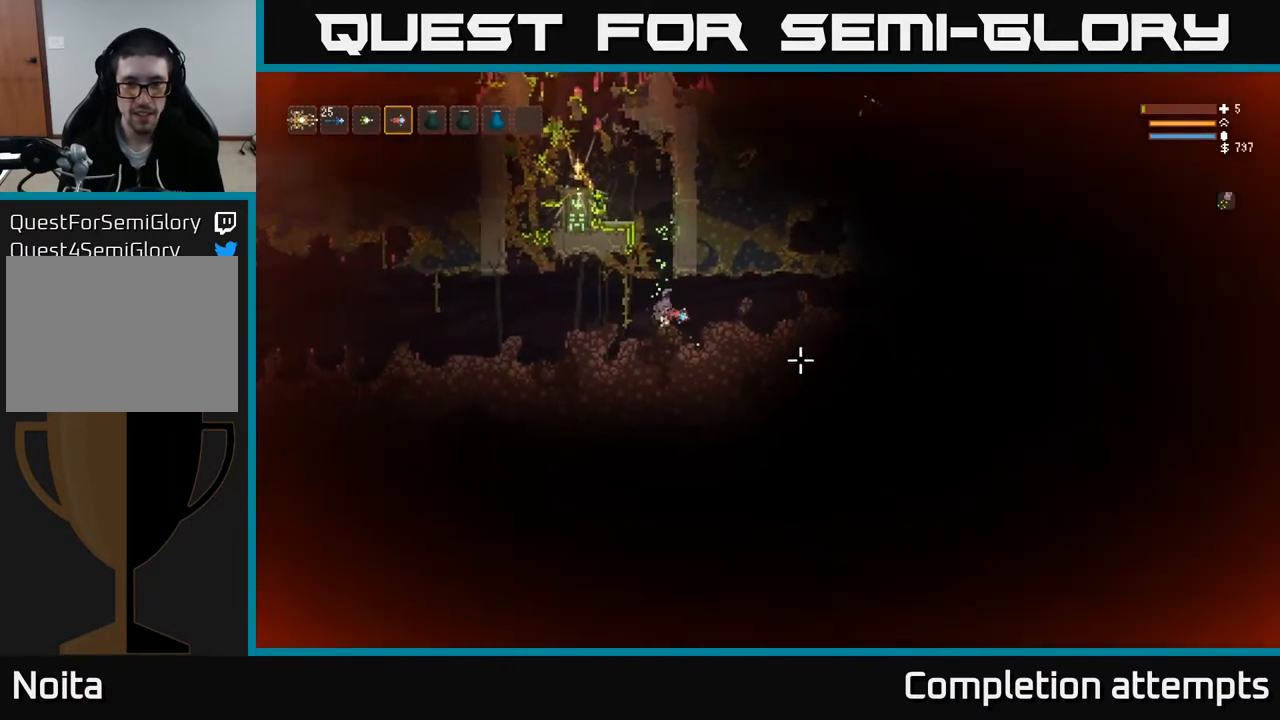
{"buttons": [], "left_stick": "right", "right_stick": "right", "events": [[183, "L2", "down"], [350, "L2", "up"]]}
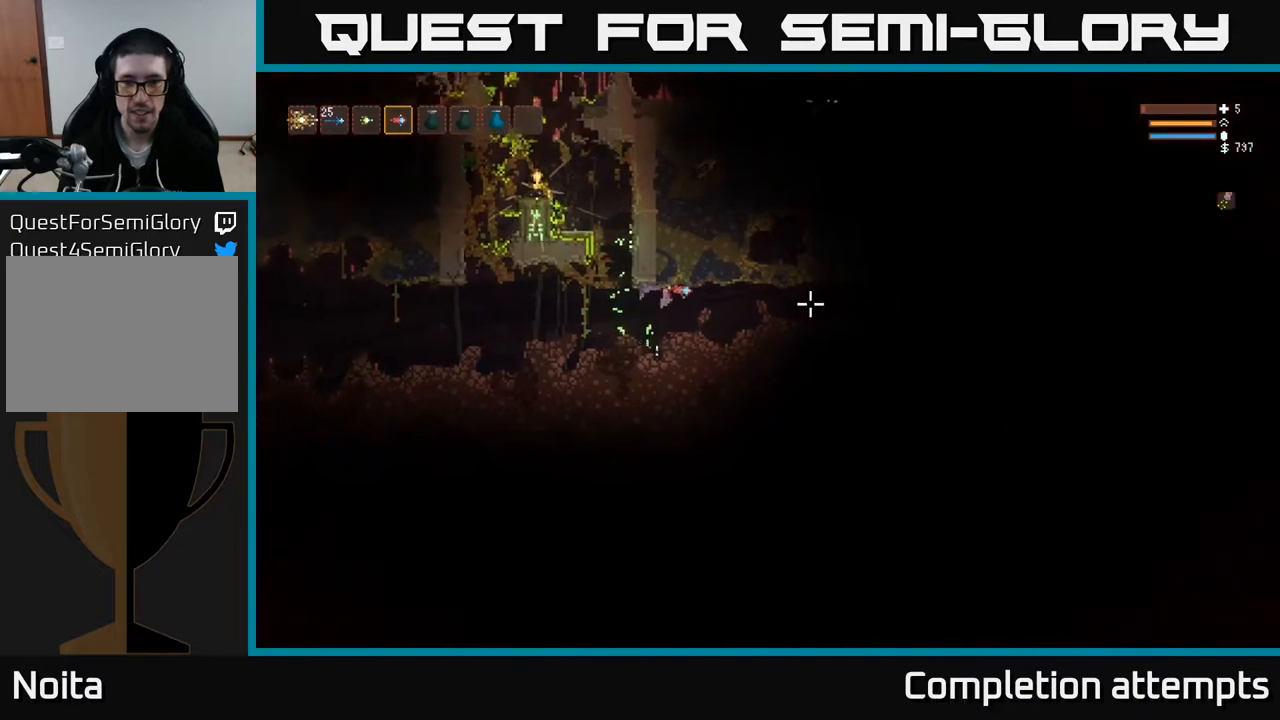
{"buttons": ["L2"], "left_stick": "left", "right_stick": "left", "events": [[83, "left_stick", "left"], [167, "right_stick", "up"], [233, "right_stick", "left"], [500, "L2", "down"]]}
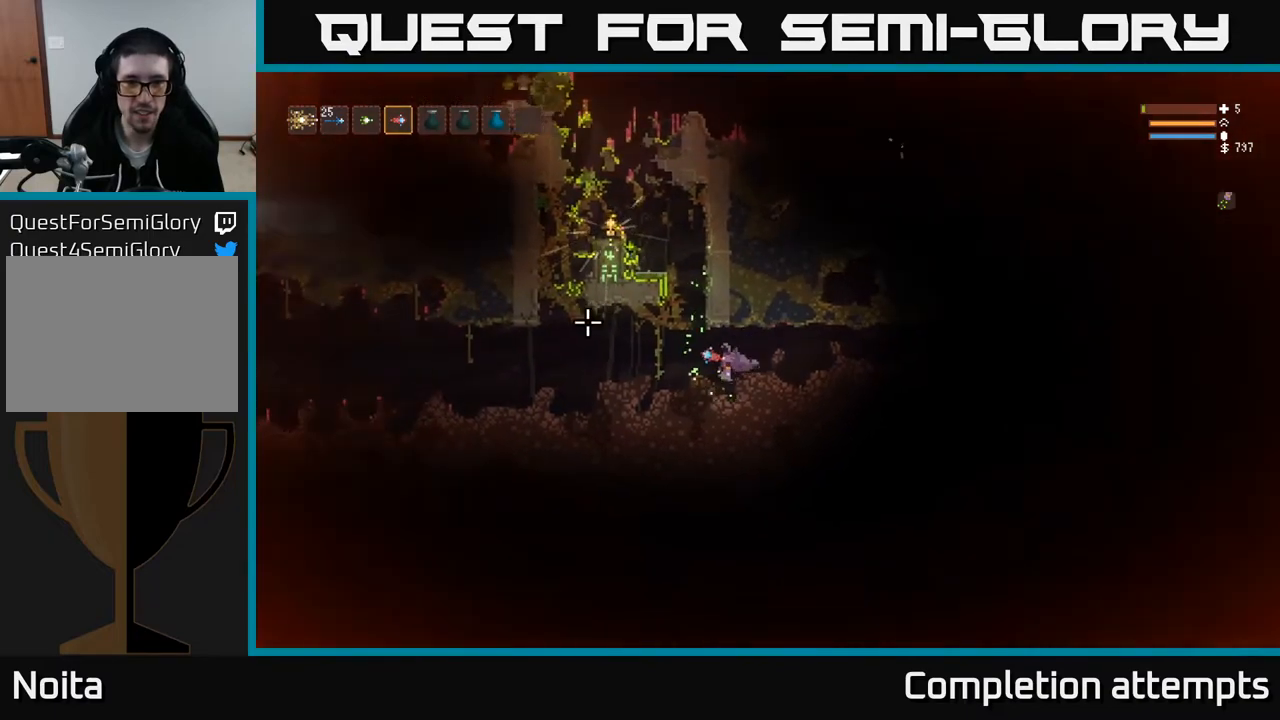
{"buttons": ["L2"], "left_stick": "left", "right_stick": "left", "events": [[100, "L2", "up"], [467, "L2", "down"]]}
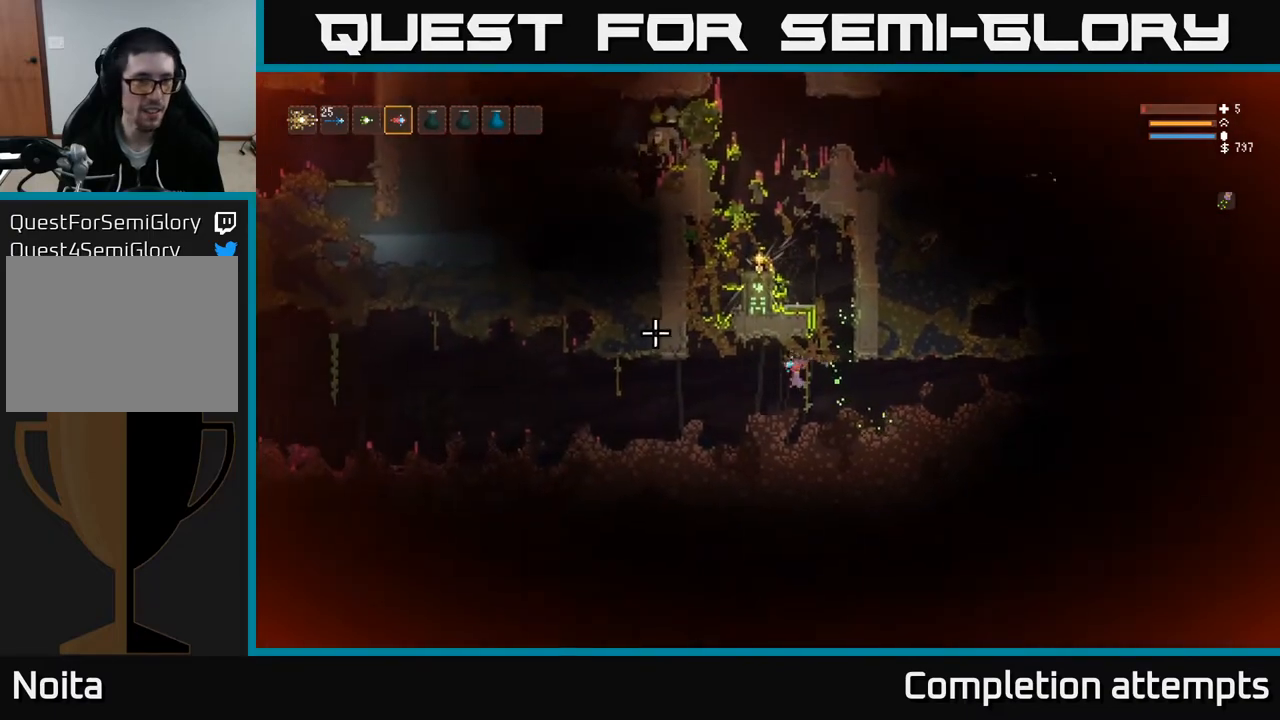
{"buttons": [], "left_stick": "left", "right_stick": "left", "events": [[50, "L2", "up"]]}
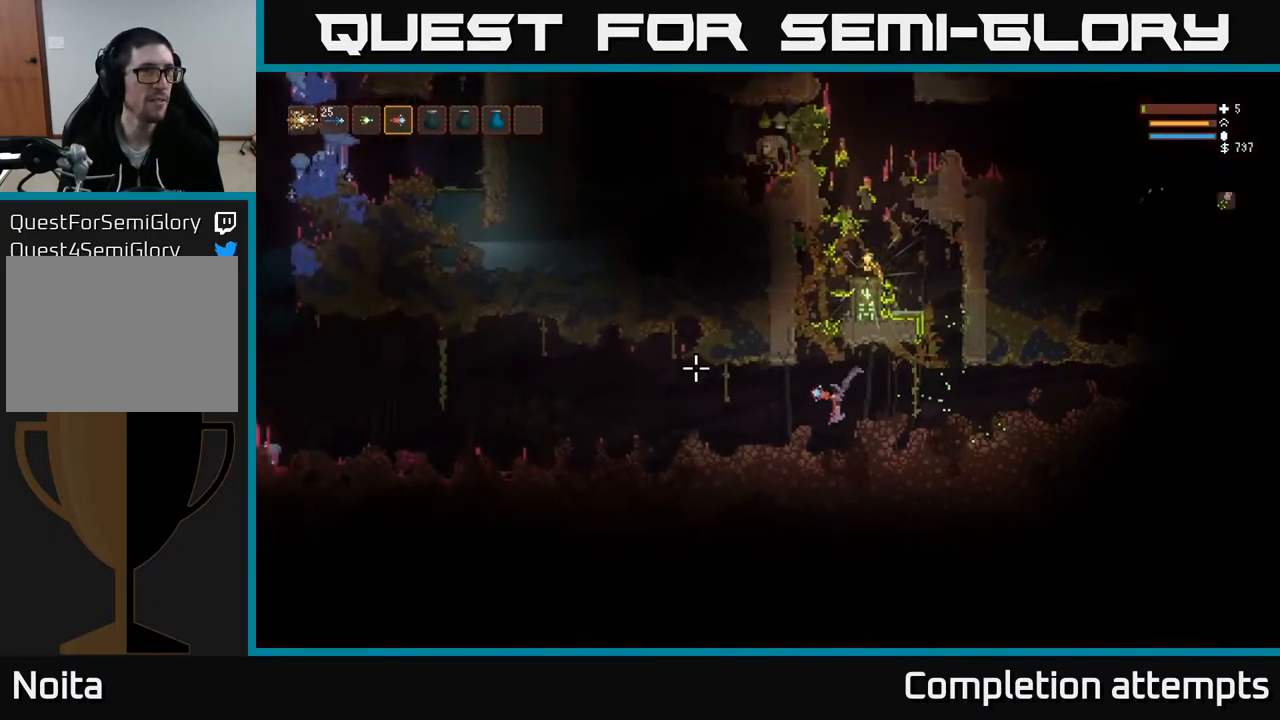
{"buttons": [], "left_stick": "left", "right_stick": "left", "events": [[183, "L2", "down"], [317, "L2", "up"]]}
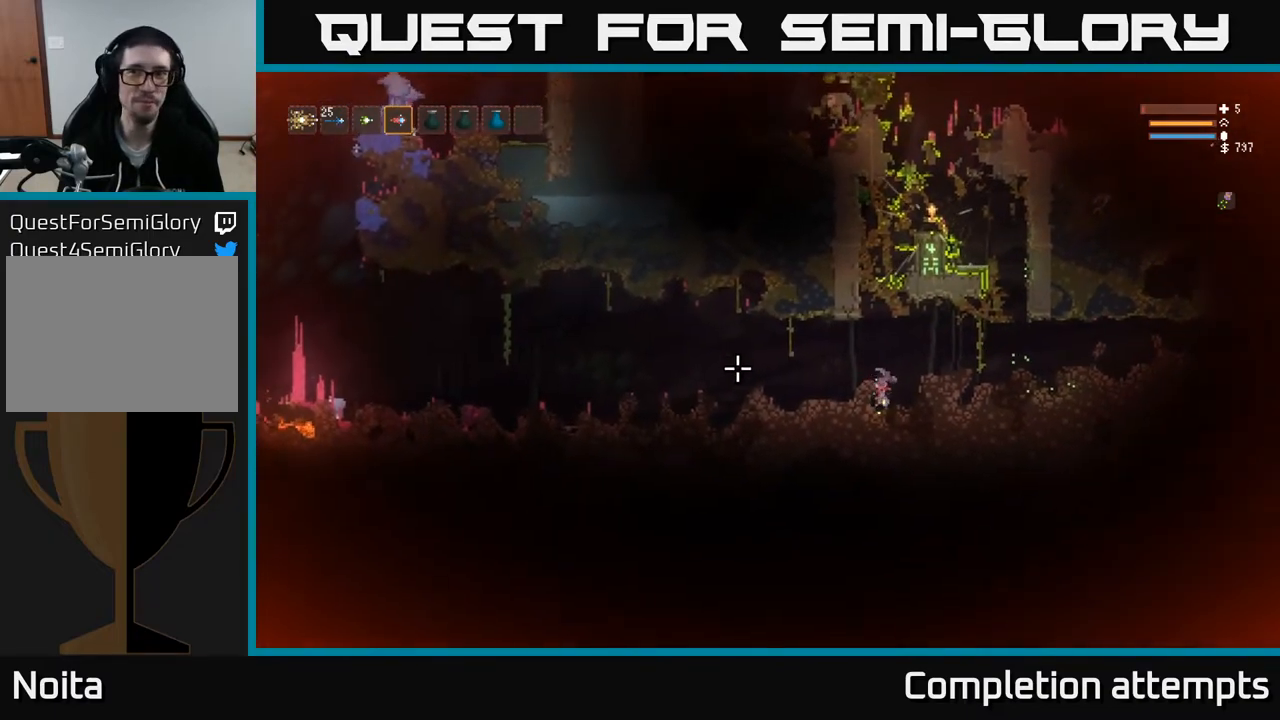
{"buttons": [], "left_stick": "up-left", "right_stick": "left", "events": [[183, "L2", "down"], [350, "left_stick", "center"], [400, "left_stick", "up"], [483, "L2", "up"], [483, "left_stick", "up-left"]]}
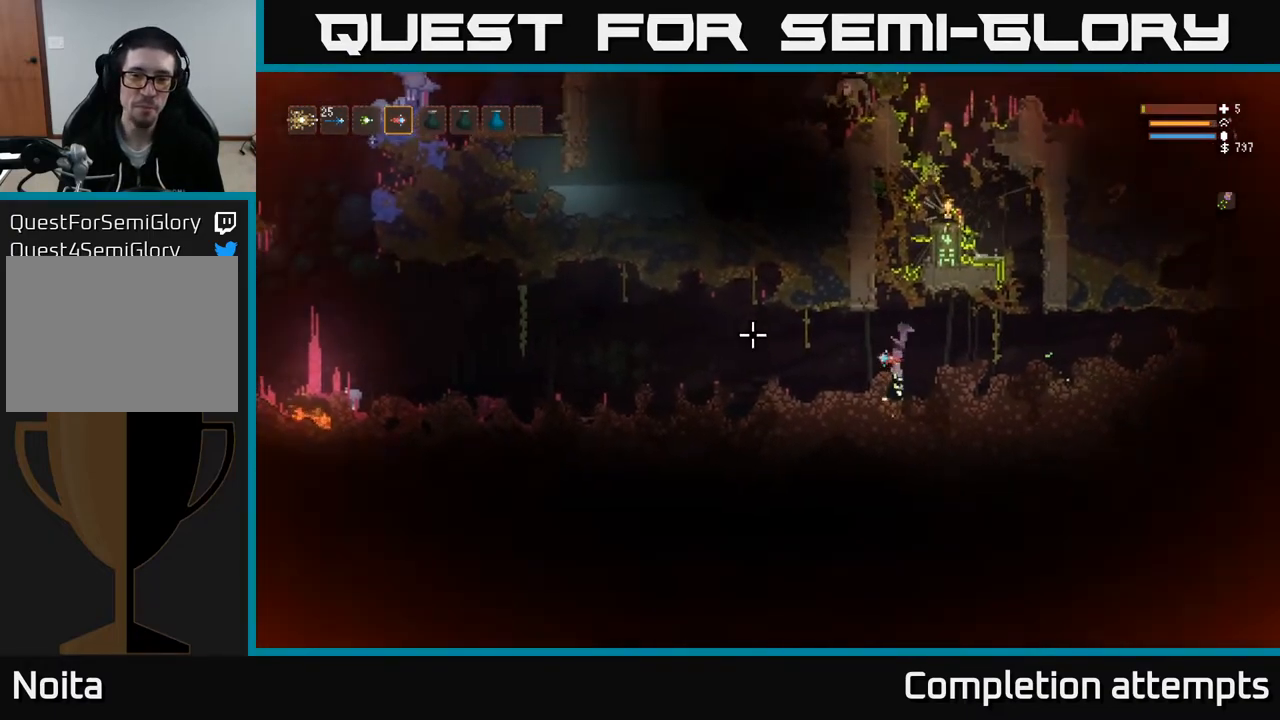
{"buttons": [], "left_stick": "left", "right_stick": "left", "events": [[33, "left_stick", "left"]]}